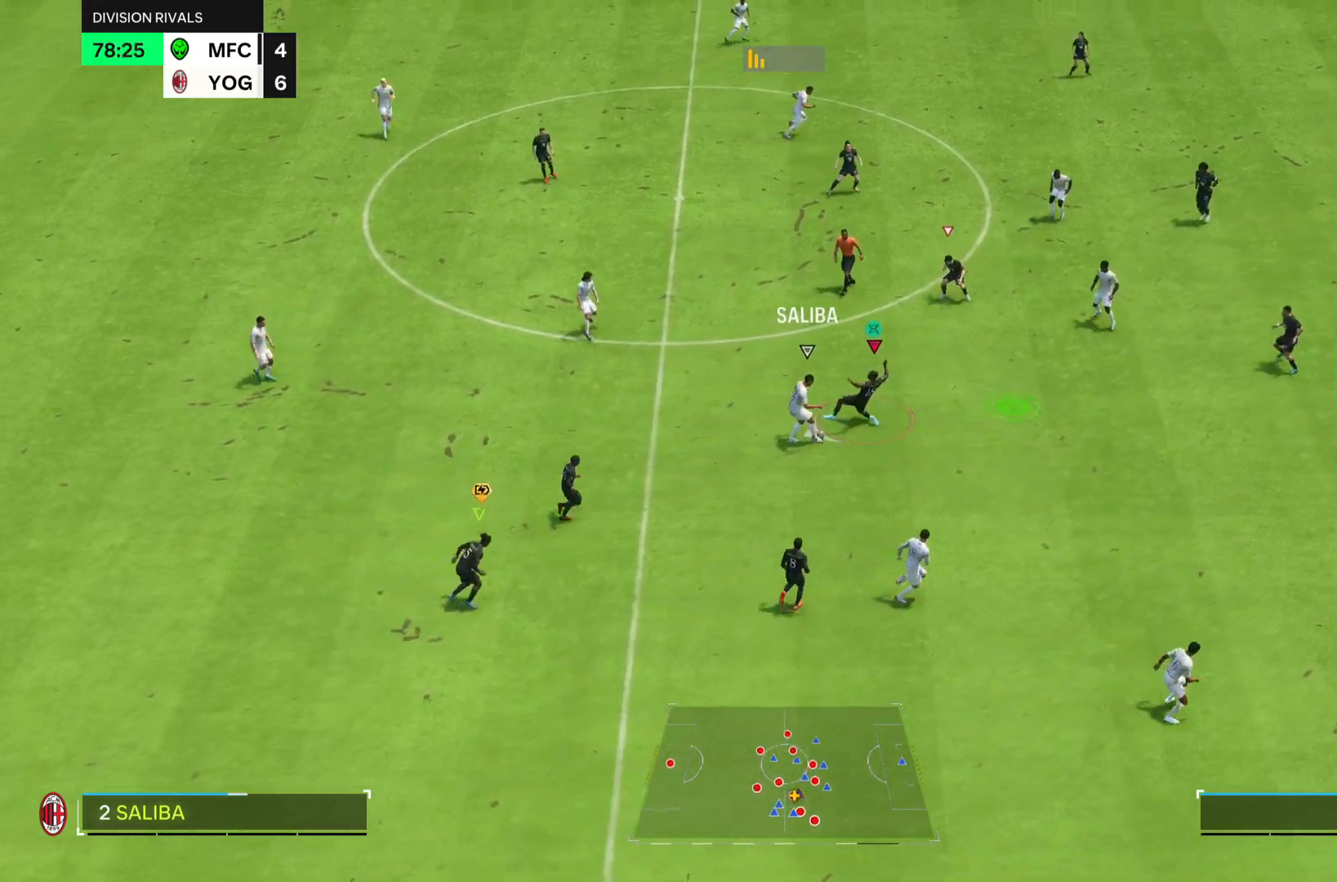
Gameplay with a controller (PlayStation layout); each line is a JSON object with the inputs held at the frame after it. "events" lists button and stick changes between this image and that frame as [ms after this image, input, new state], when the widget could be followed in between. Not read: L3 R3.
{"buttons": ["R2"], "left_stick": "down-left", "right_stick": "center", "events": []}
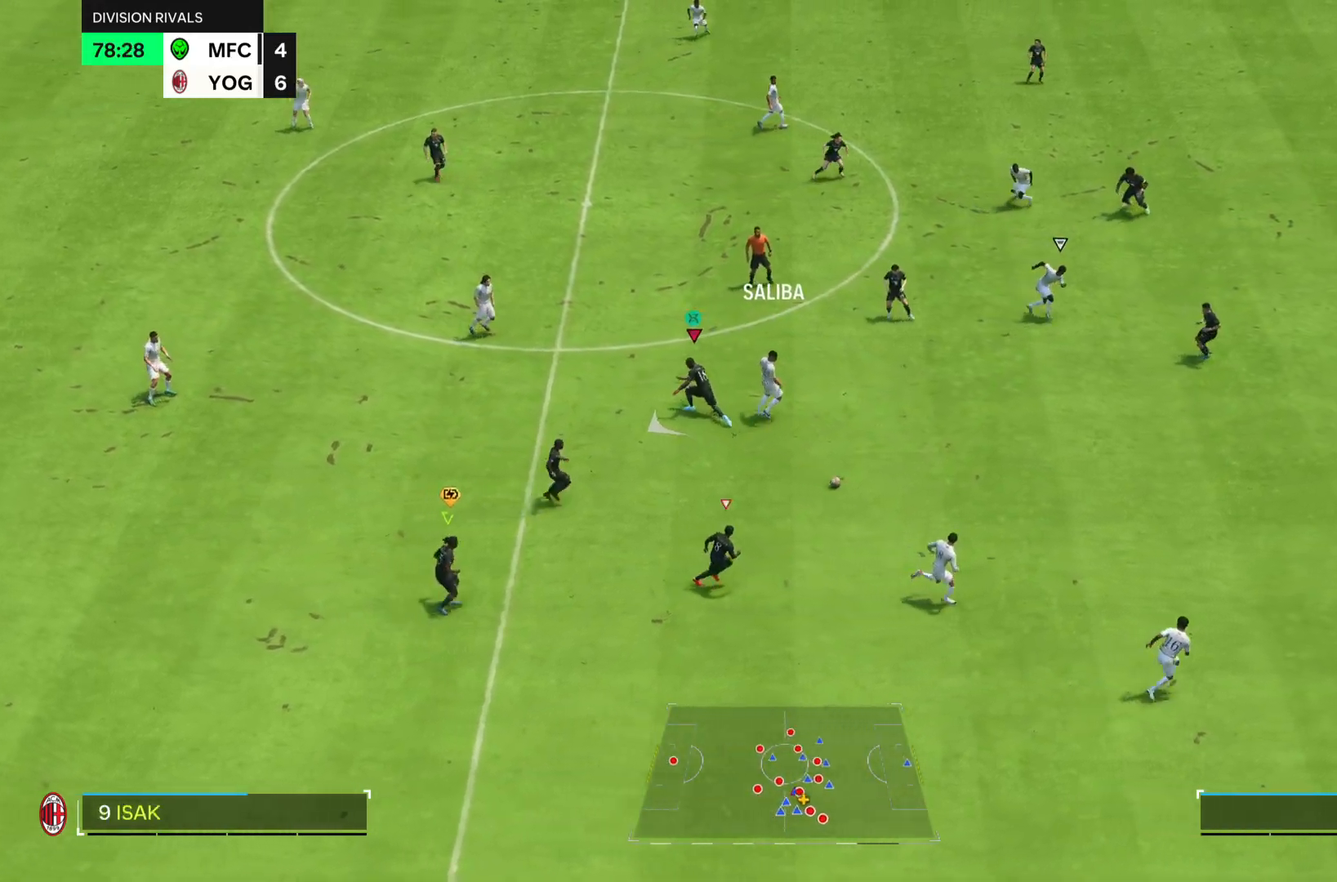
{"buttons": ["R2"], "left_stick": "down", "right_stick": "center", "events": [[117, "left_stick", "down"]]}
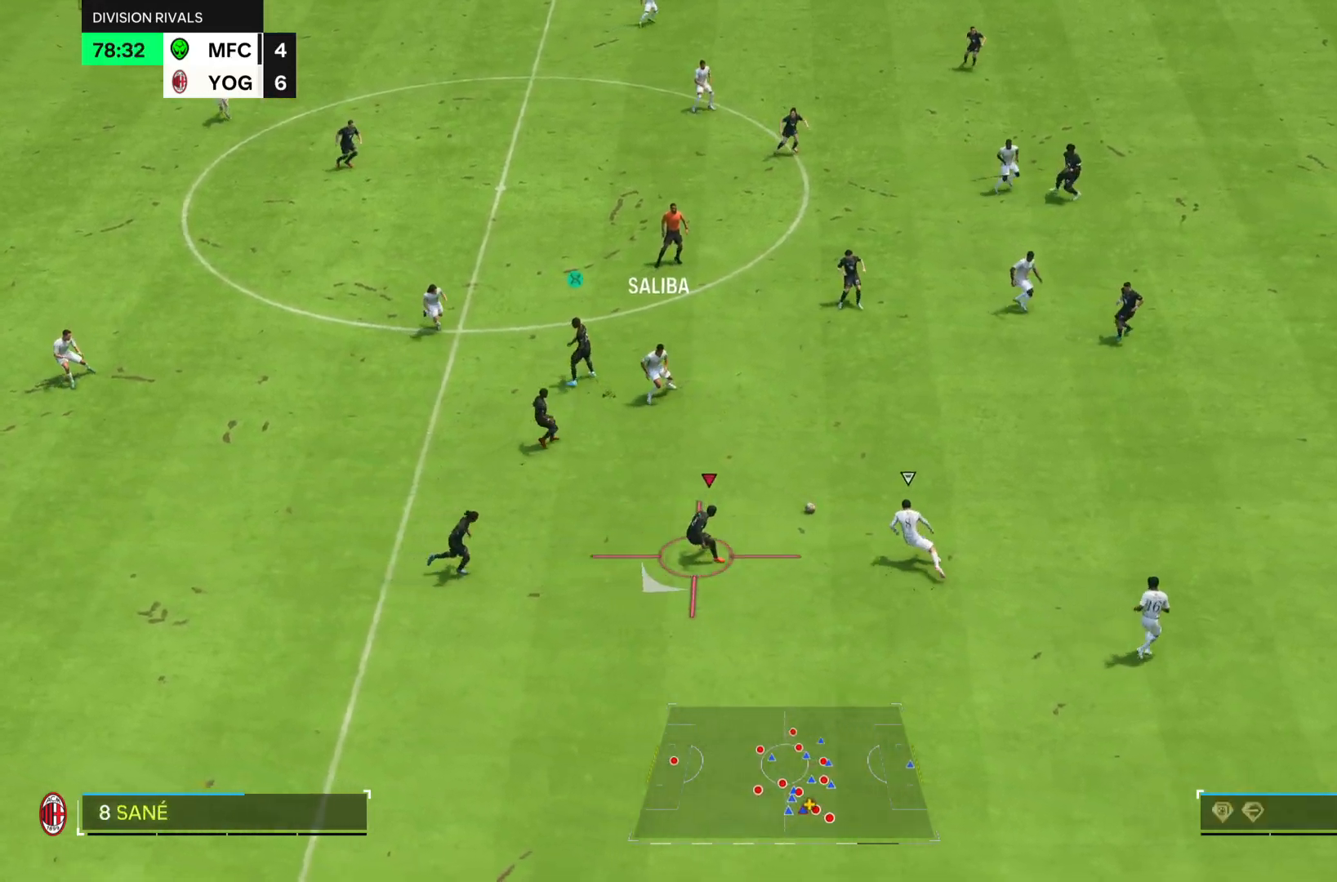
{"buttons": ["R2"], "left_stick": "right", "right_stick": "center", "events": [[200, "left_stick", "right"], [267, "SQUARE", "down"], [400, "SQUARE", "up"]]}
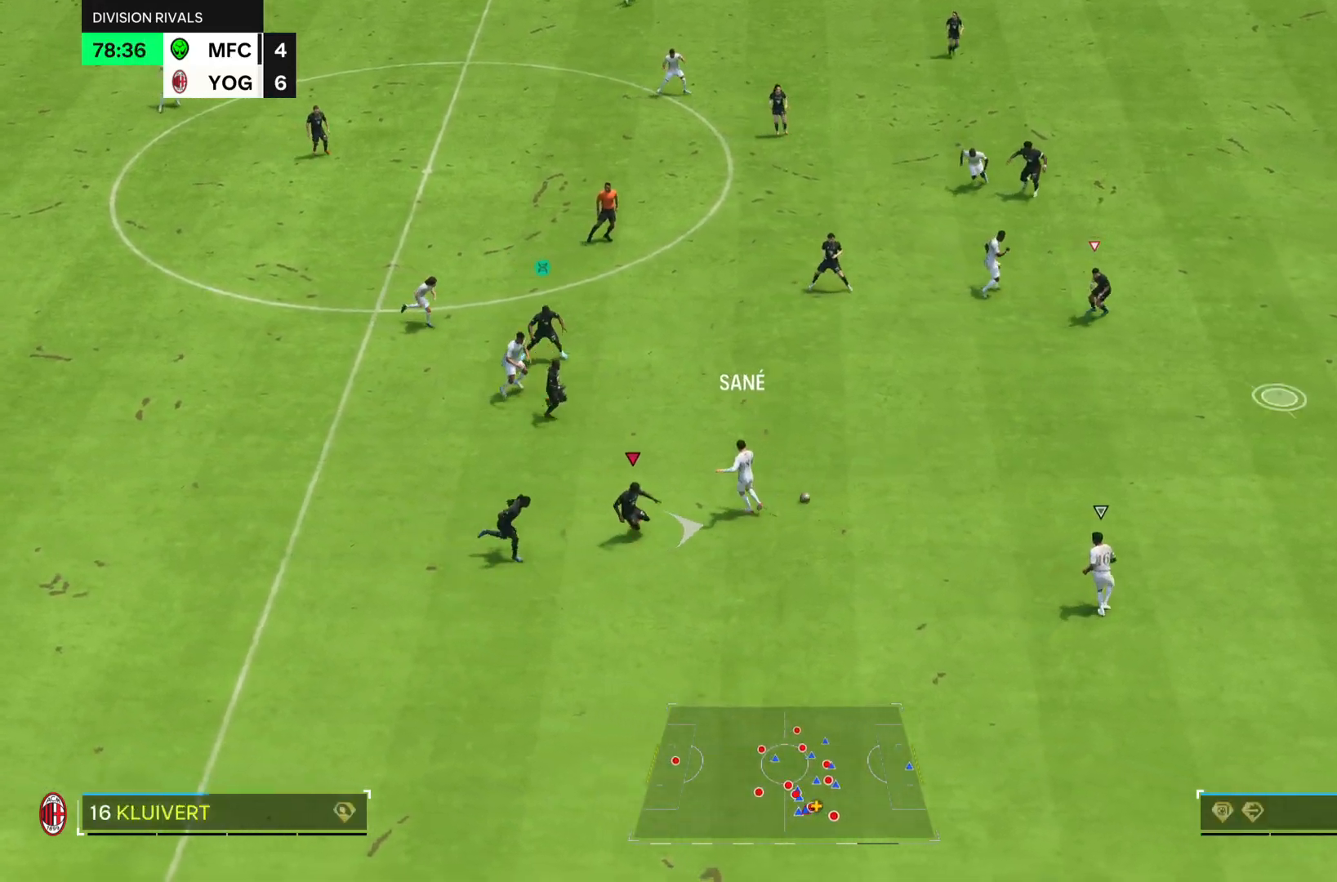
{"buttons": ["R2"], "left_stick": "right", "right_stick": "center", "events": []}
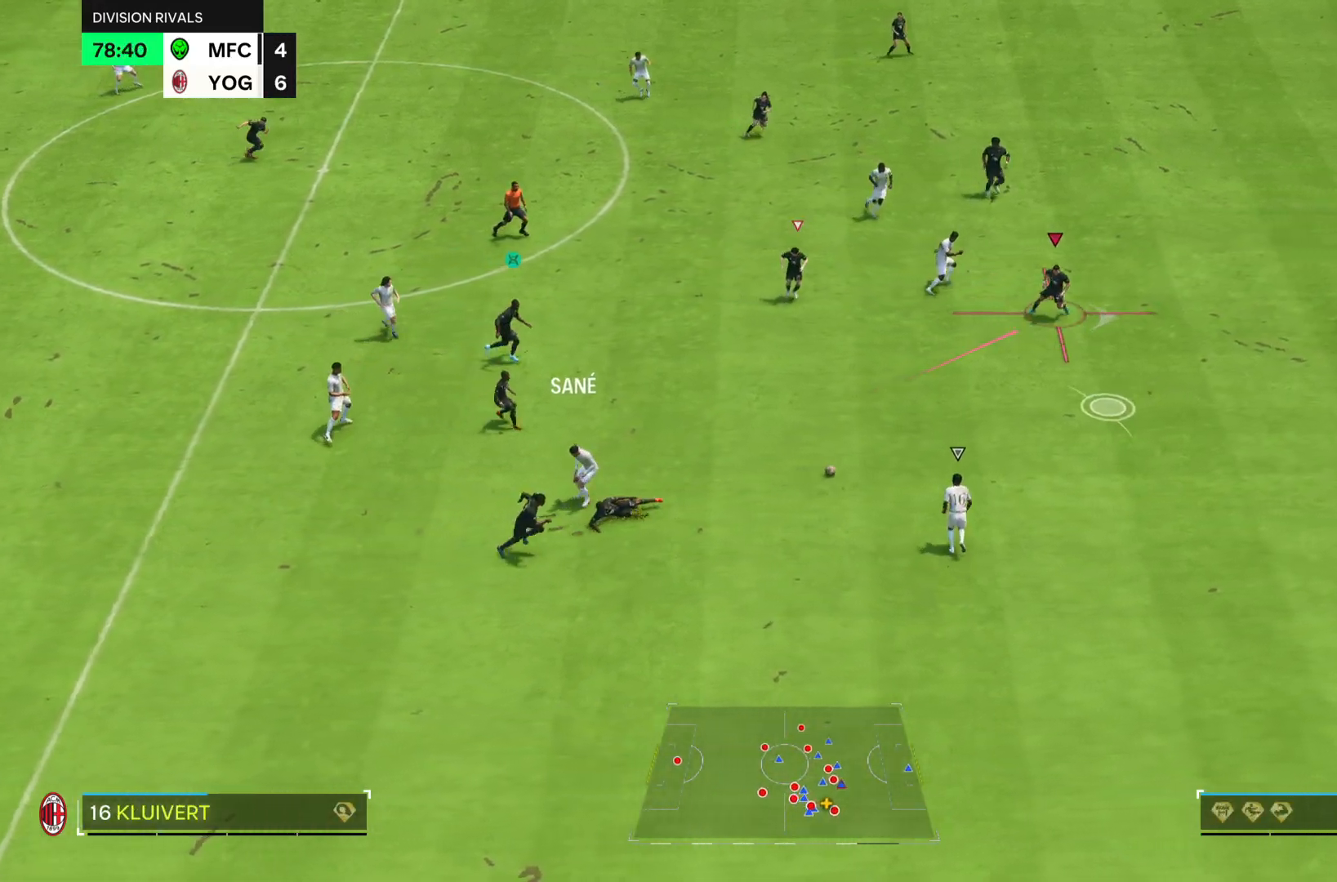
{"buttons": ["R2"], "left_stick": "down-right", "right_stick": "center", "events": [[66, "left_stick", "down-right"]]}
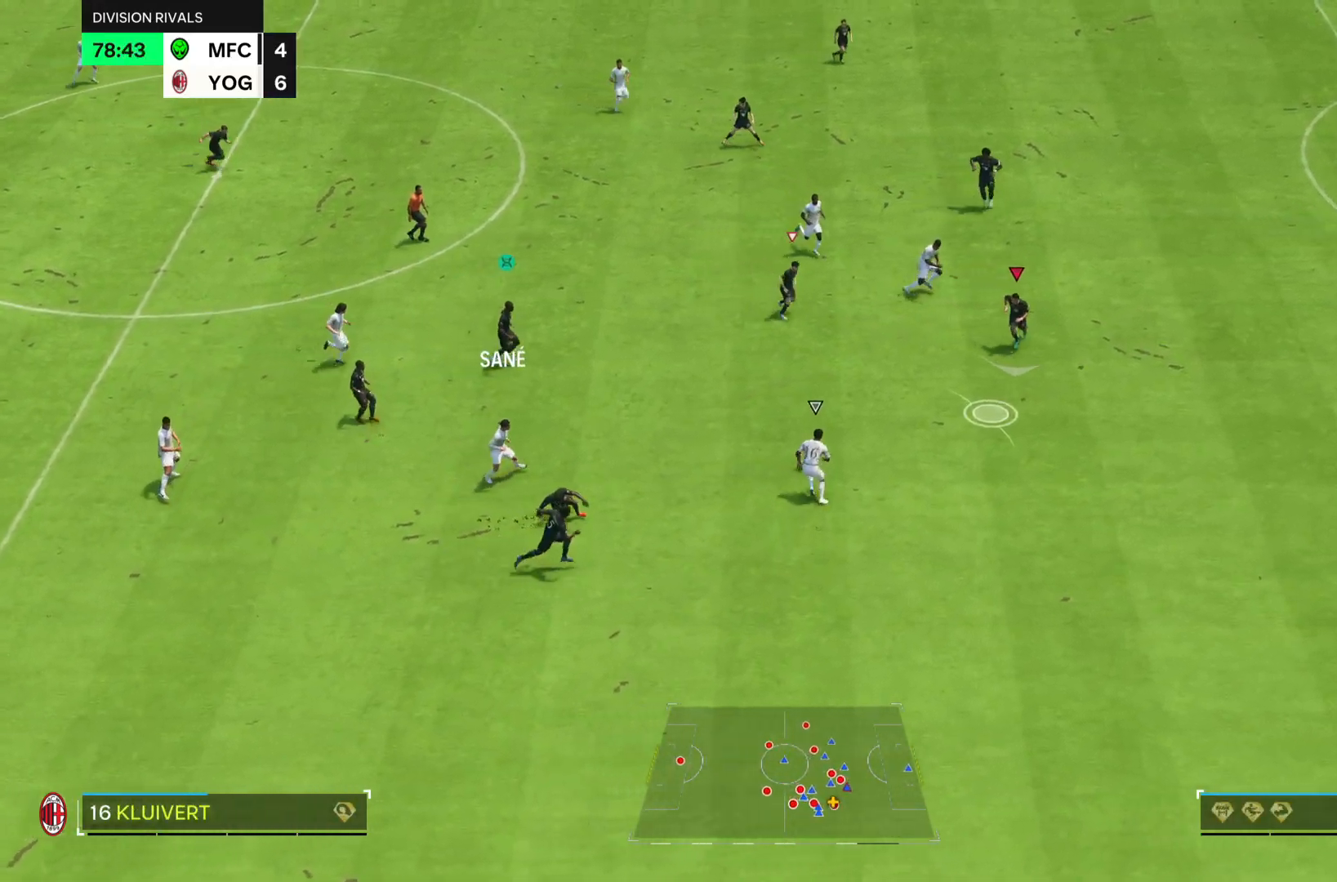
{"buttons": ["R2"], "left_stick": "down", "right_stick": "center", "events": [[67, "left_stick", "down"], [300, "SQUARE", "down"], [451, "SQUARE", "up"]]}
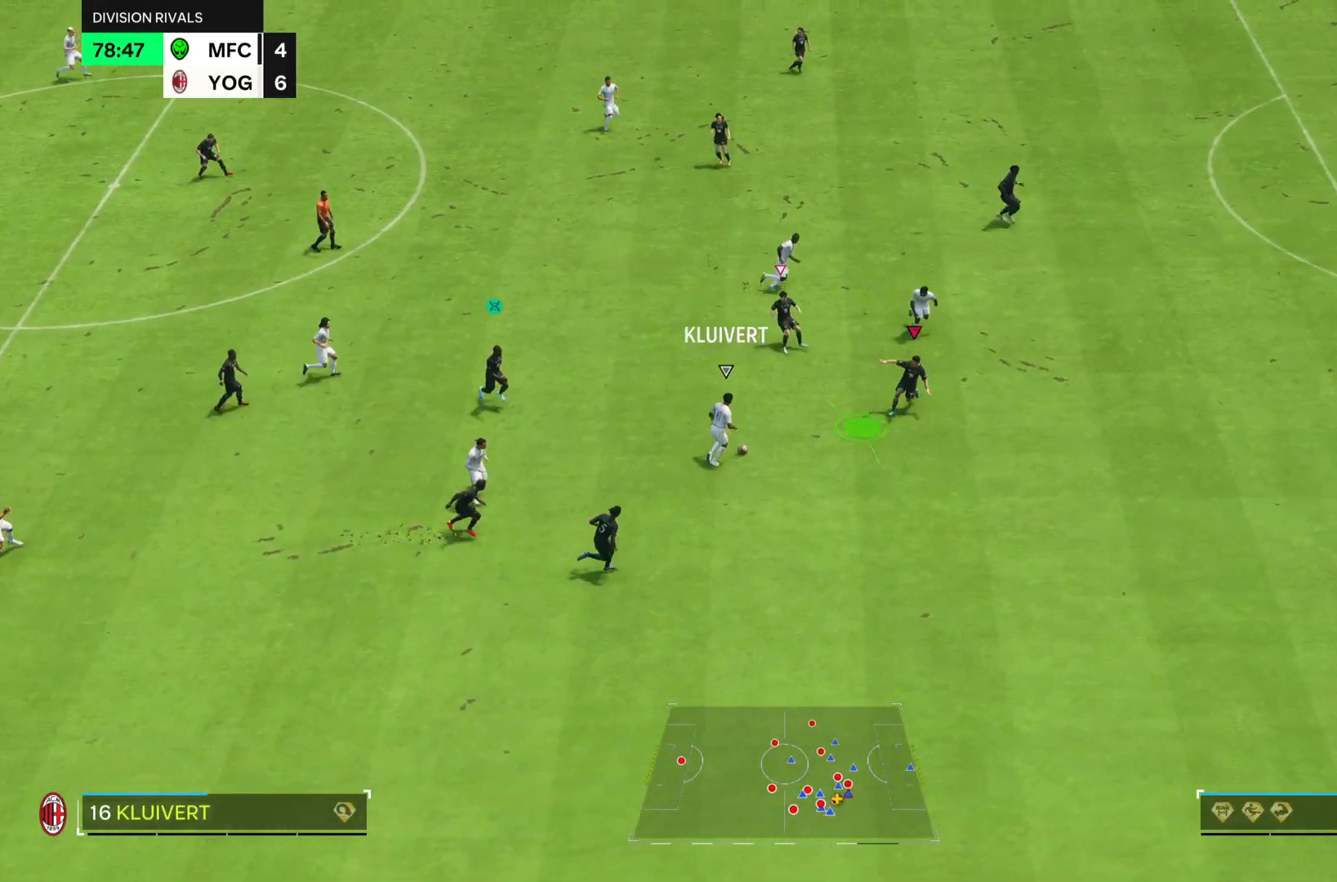
{"buttons": ["R2"], "left_stick": "down-left", "right_stick": "center", "events": [[16, "left_stick", "center"], [133, "left_stick", "down-right"], [250, "left_stick", "left"], [417, "left_stick", "down-left"]]}
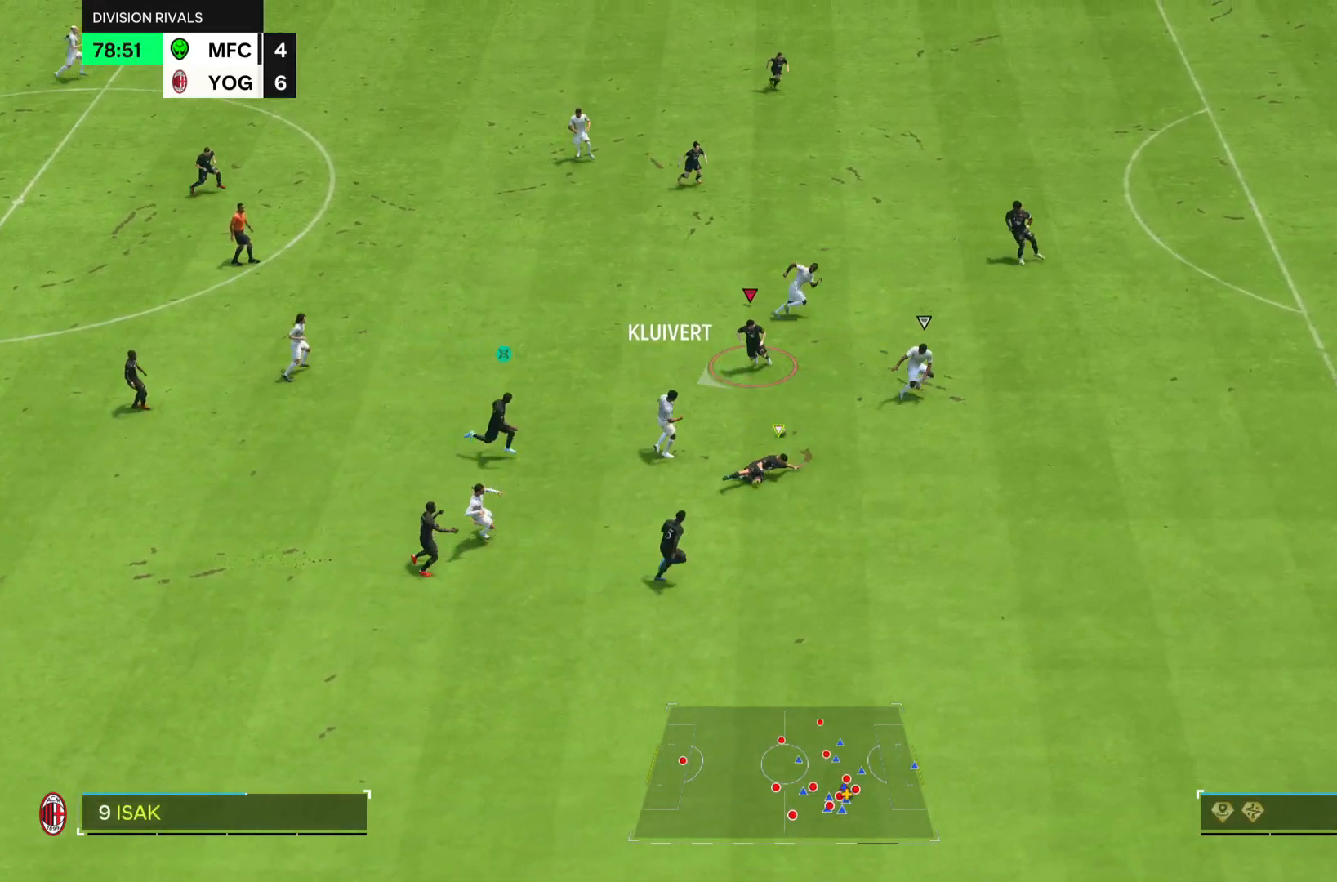
{"buttons": ["R2"], "left_stick": "down", "right_stick": "center", "events": [[184, "left_stick", "left"], [351, "left_stick", "down"]]}
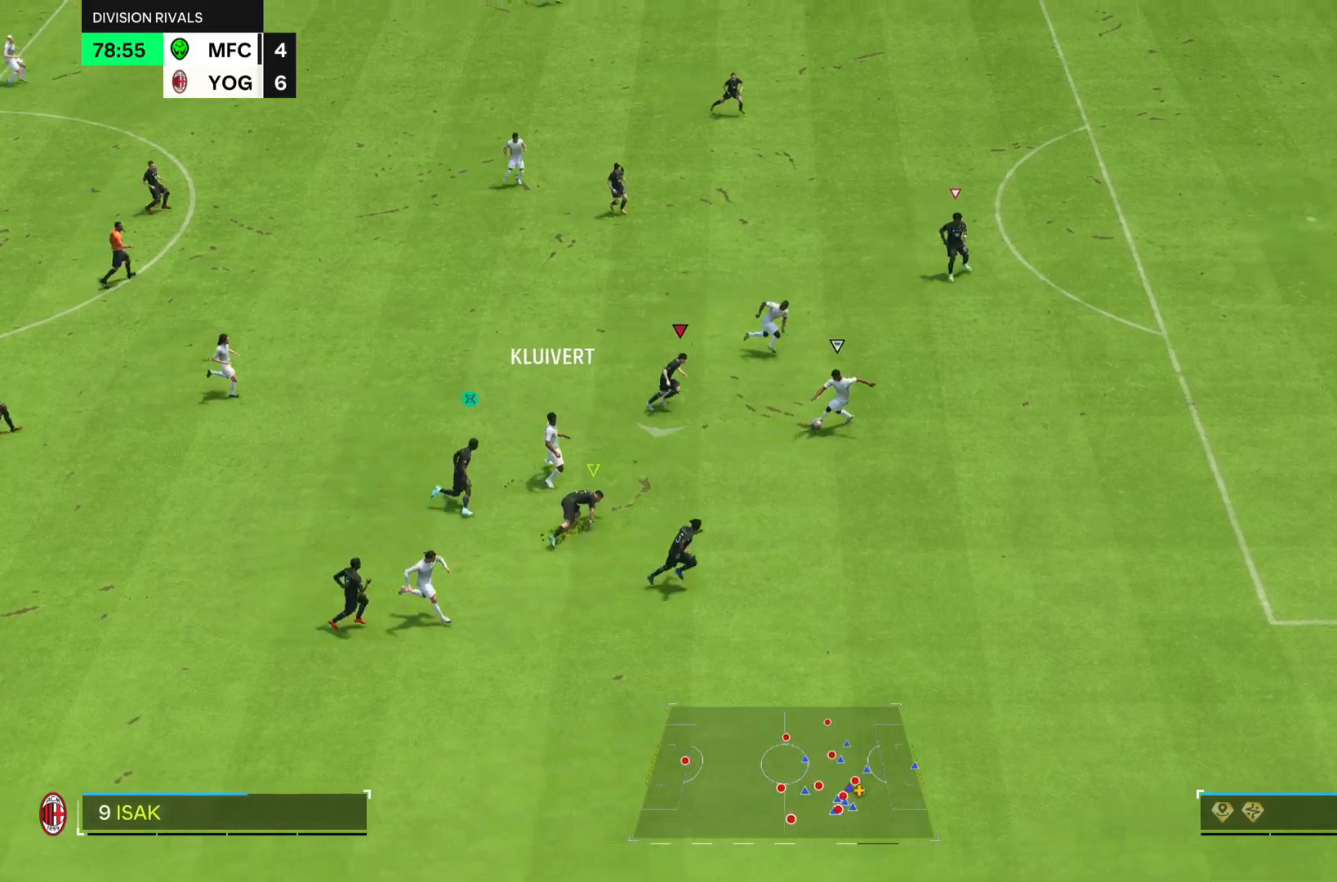
{"buttons": ["R2"], "left_stick": "right", "right_stick": "center", "events": [[33, "CROSS", "down"], [50, "left_stick", "right"], [116, "CROSS", "up"]]}
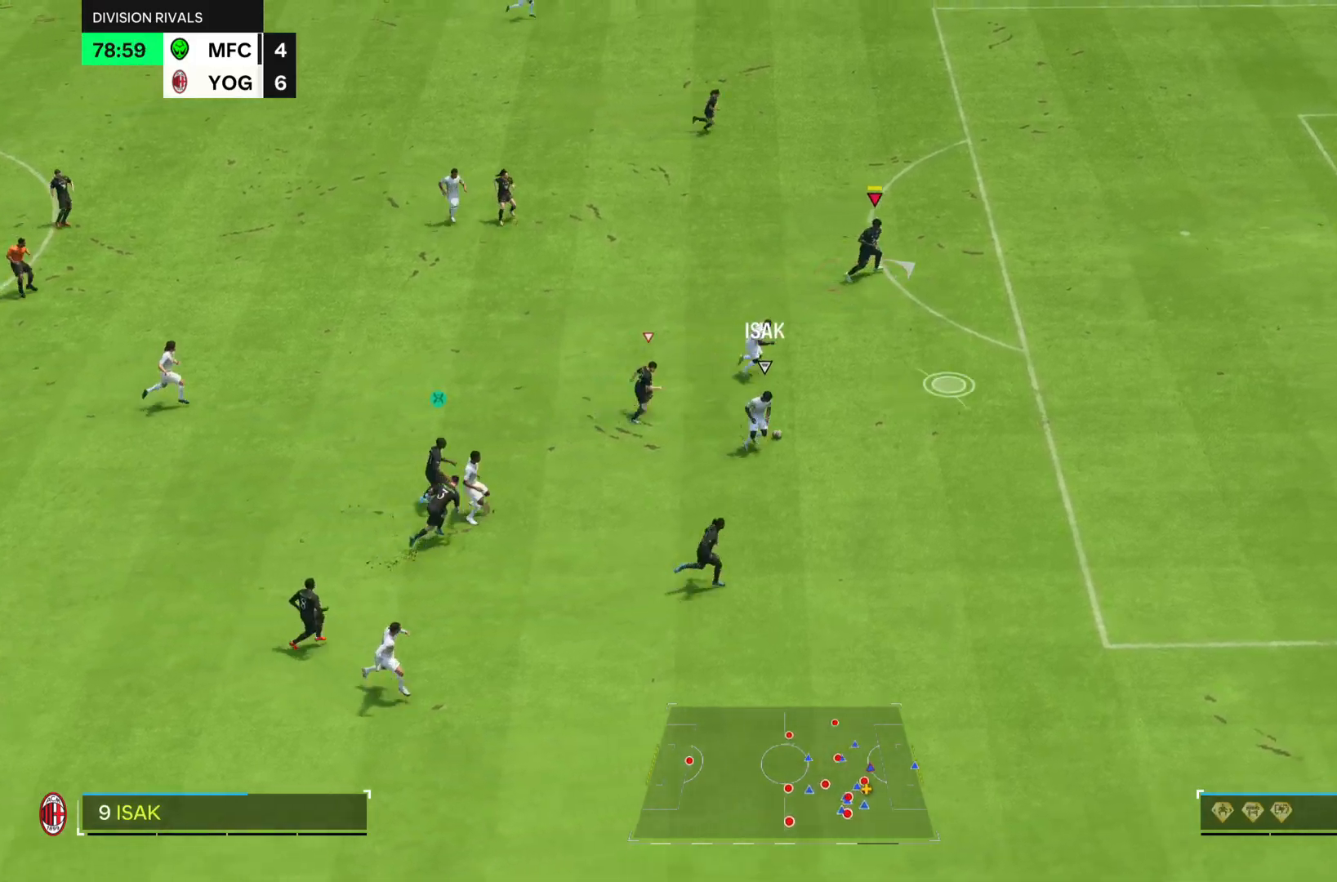
{"buttons": ["R2"], "left_stick": "right", "right_stick": "center", "events": []}
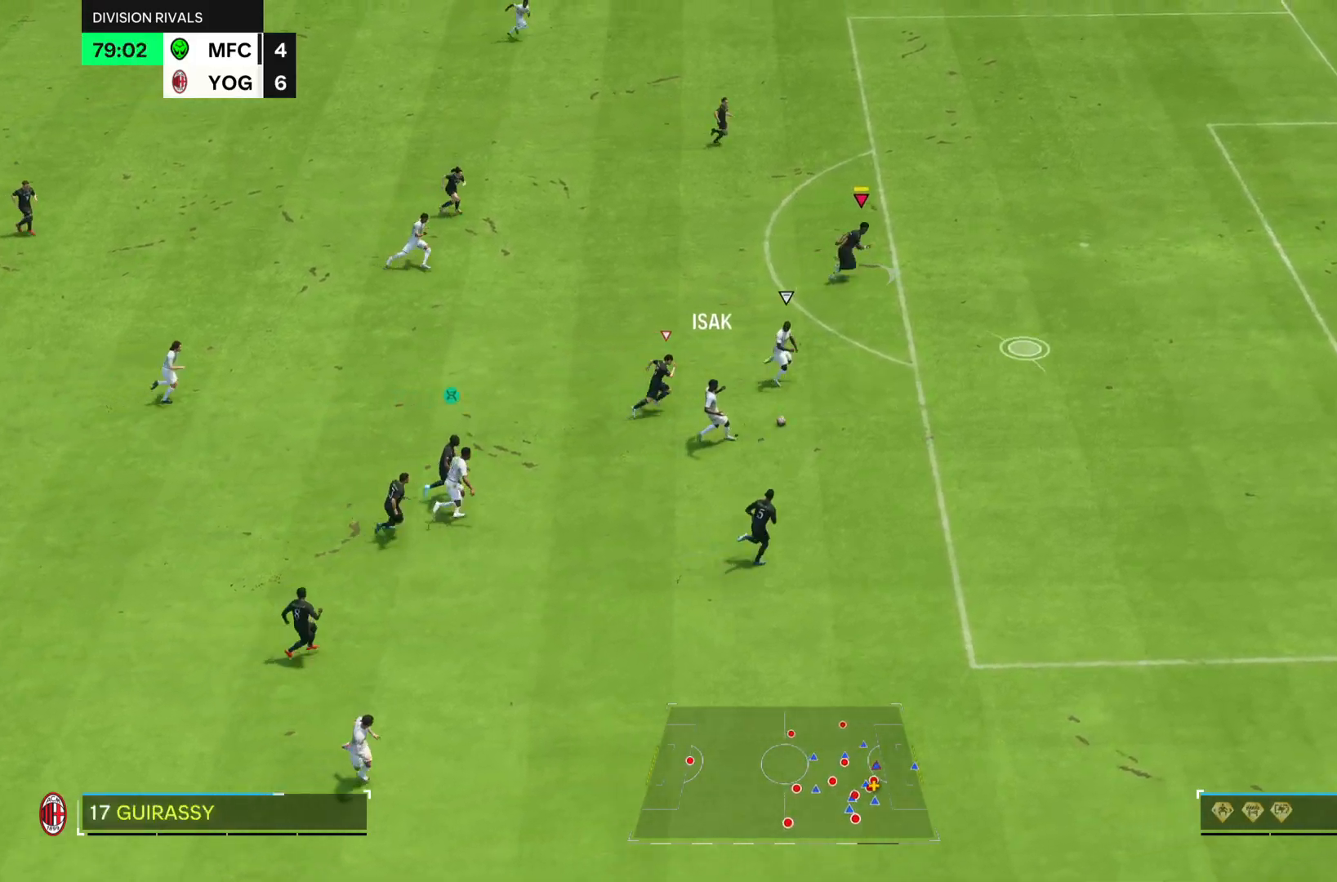
{"buttons": ["TRIANGLE", "R2"], "left_stick": "right", "right_stick": "center", "events": [[100, "R2", "up"], [217, "TRIANGLE", "down"], [283, "R2", "down"]]}
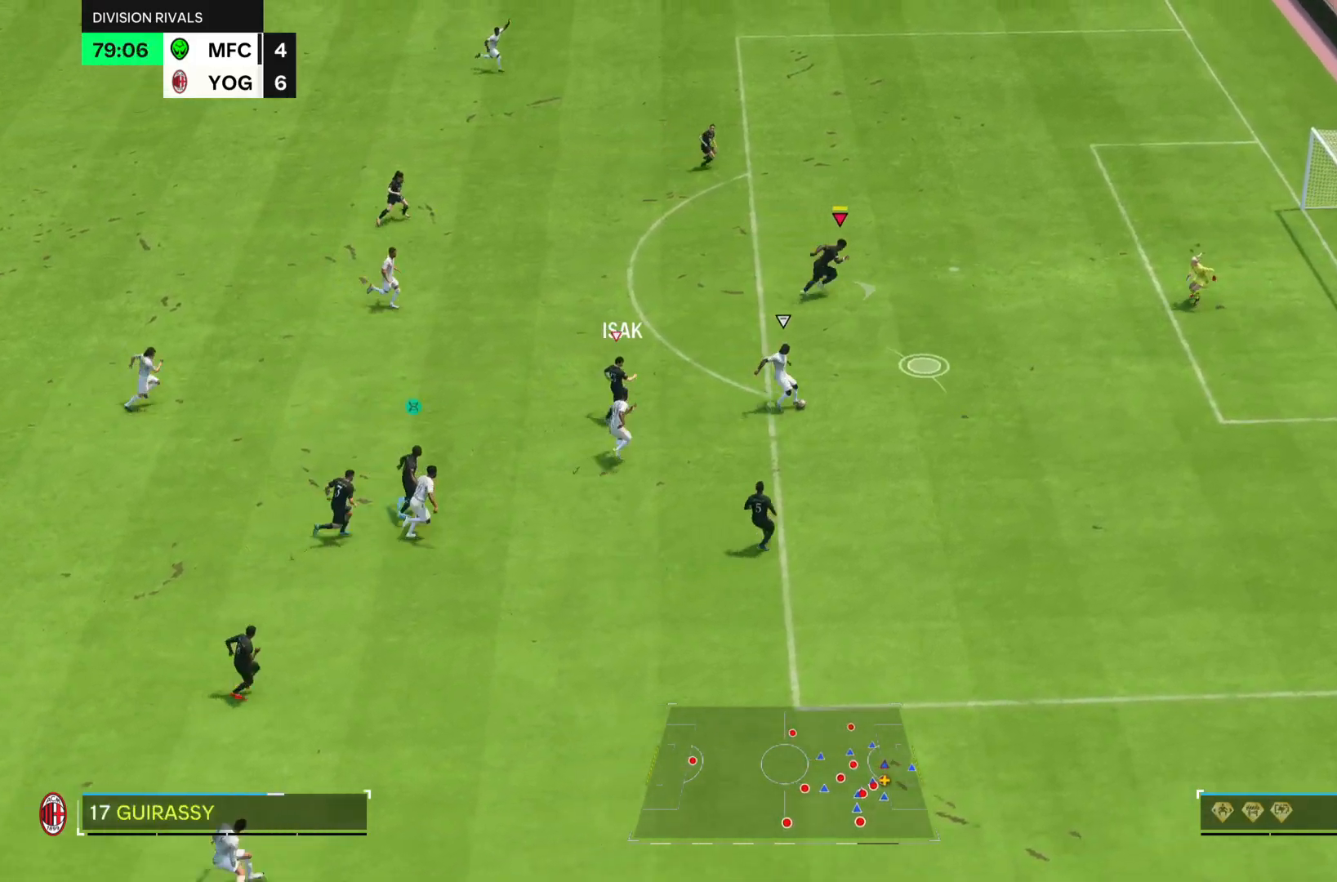
{"buttons": ["R2"], "left_stick": "right", "right_stick": "center", "events": [[451, "TRIANGLE", "up"]]}
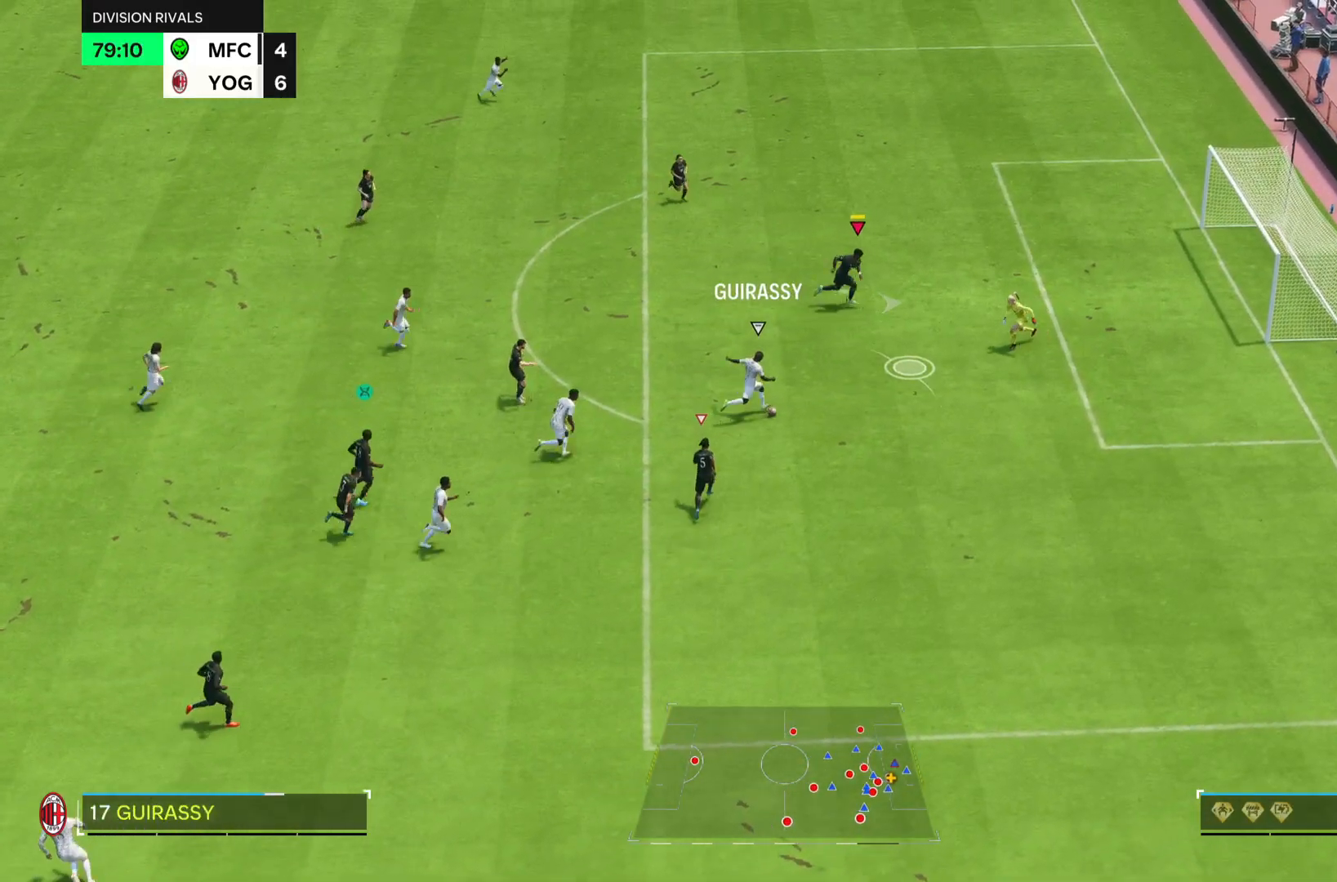
{"buttons": ["R2"], "left_stick": "right", "right_stick": "center", "events": [[83, "TRIANGLE", "down"], [233, "TRIANGLE", "up"], [383, "SQUARE", "down"], [467, "SQUARE", "up"]]}